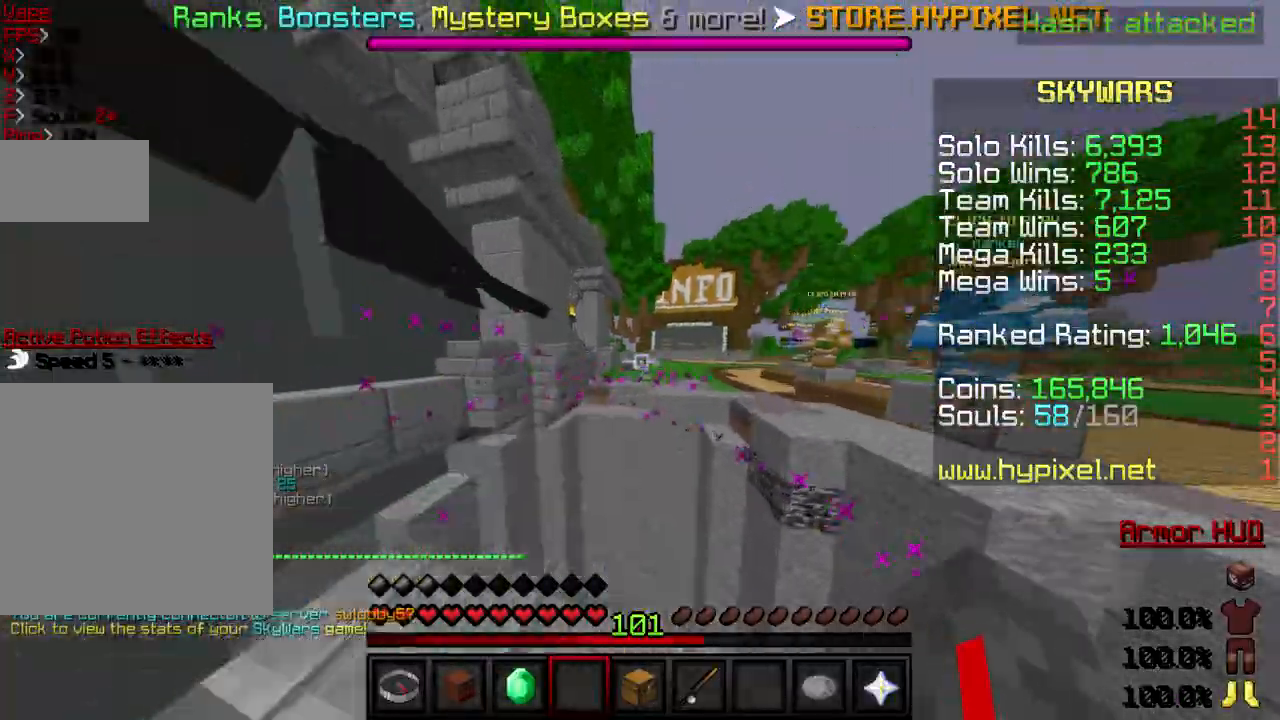
Gameplay with keyboard; each line is a JSON object with the keys held at the frame after it. "events" lists presses ("down") and releases ("up") of "a", "d", "s" and "w" between this image and that frame as [ms after this image, input, new state], when the widget could be followed in between. No other keys are recorded. Mouse input is not recorded.
{"keys": ["w"], "events": []}
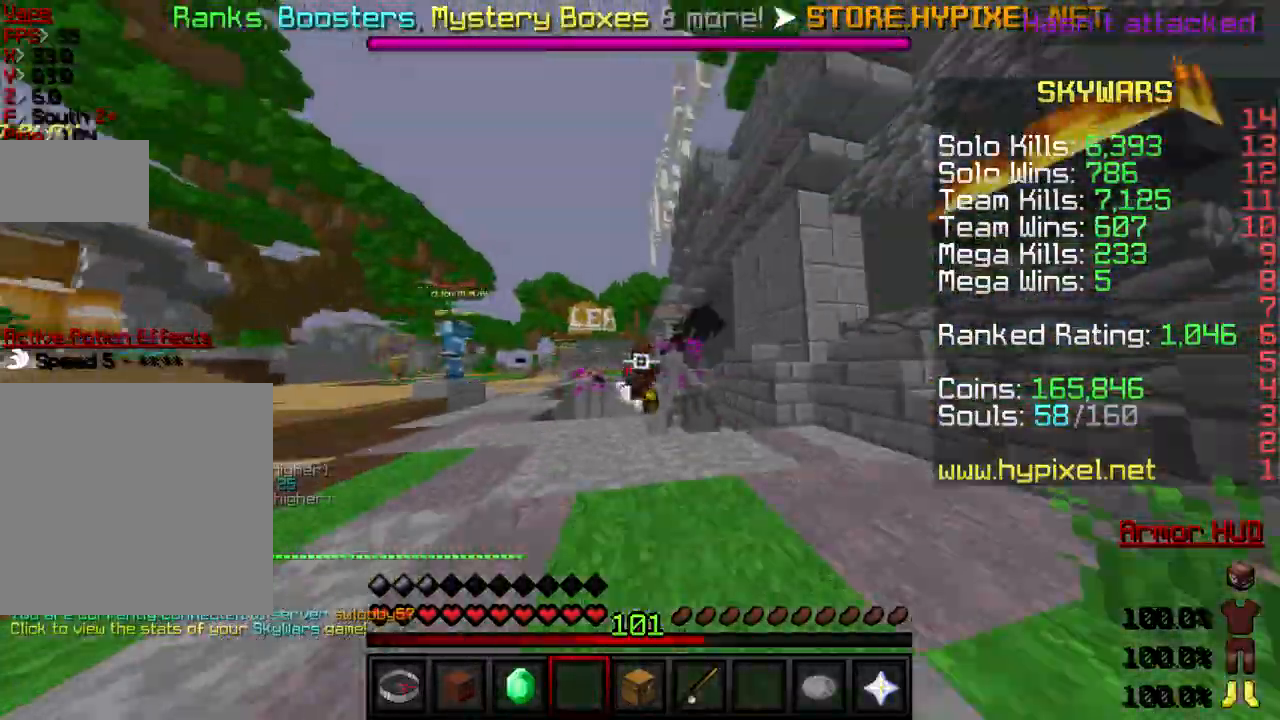
{"keys": ["w"], "events": []}
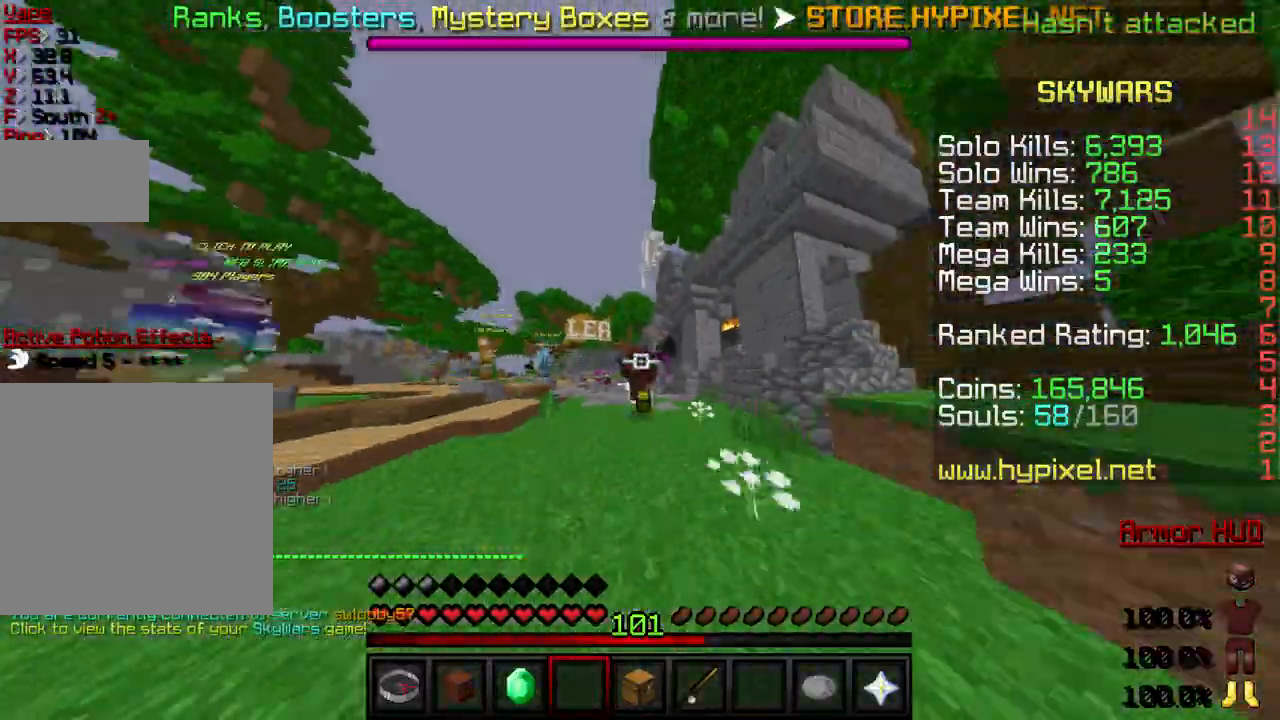
{"keys": ["w"], "events": []}
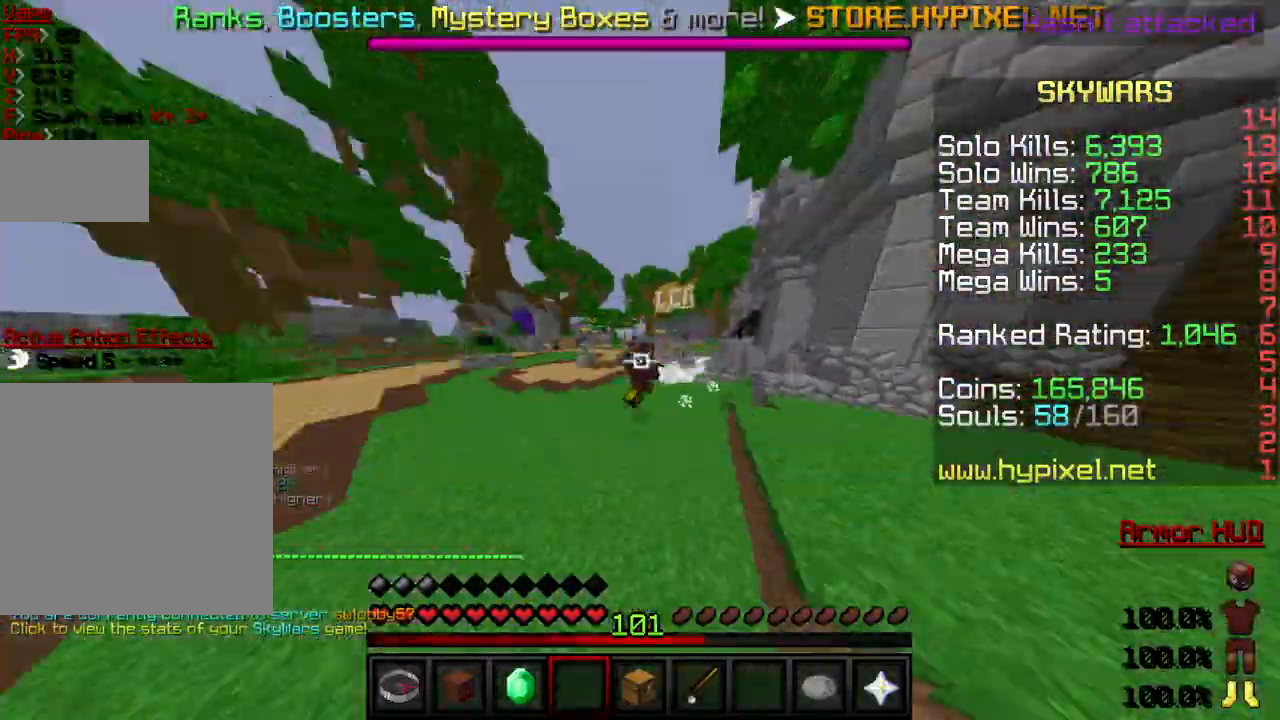
{"keys": ["a", "w"], "events": [[267, "a", "down"]]}
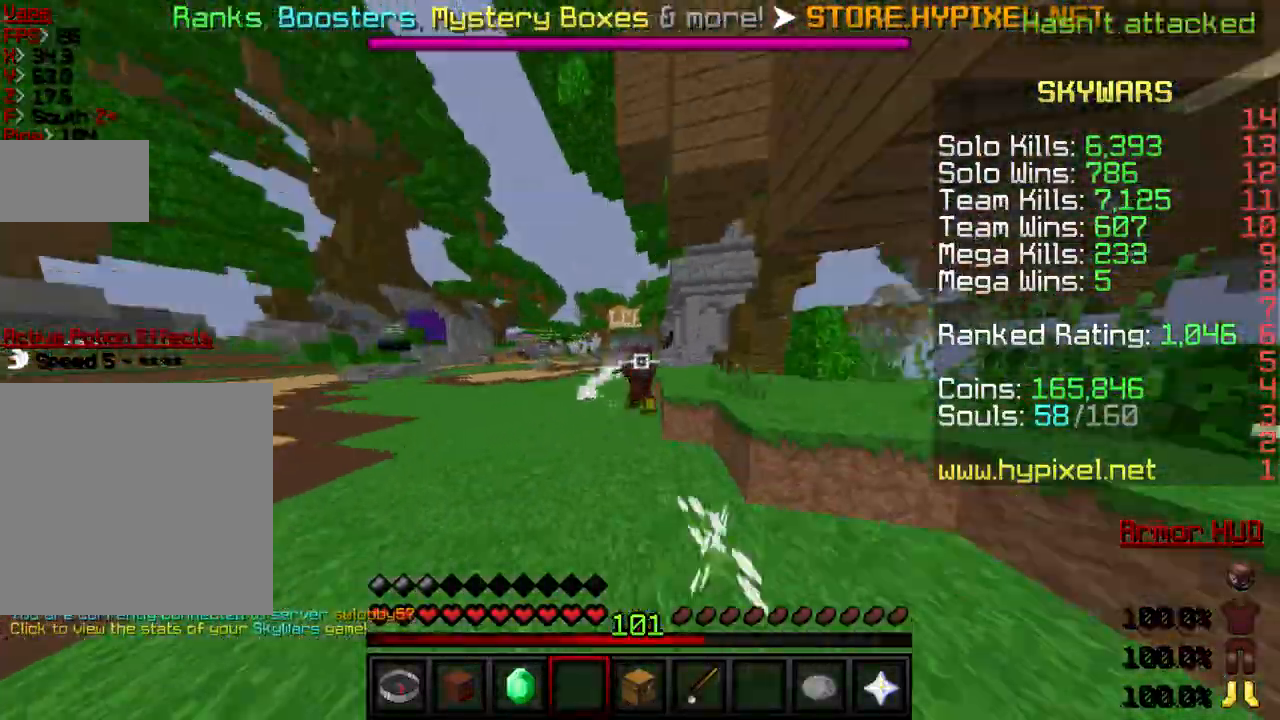
{"keys": ["a", "w"], "events": []}
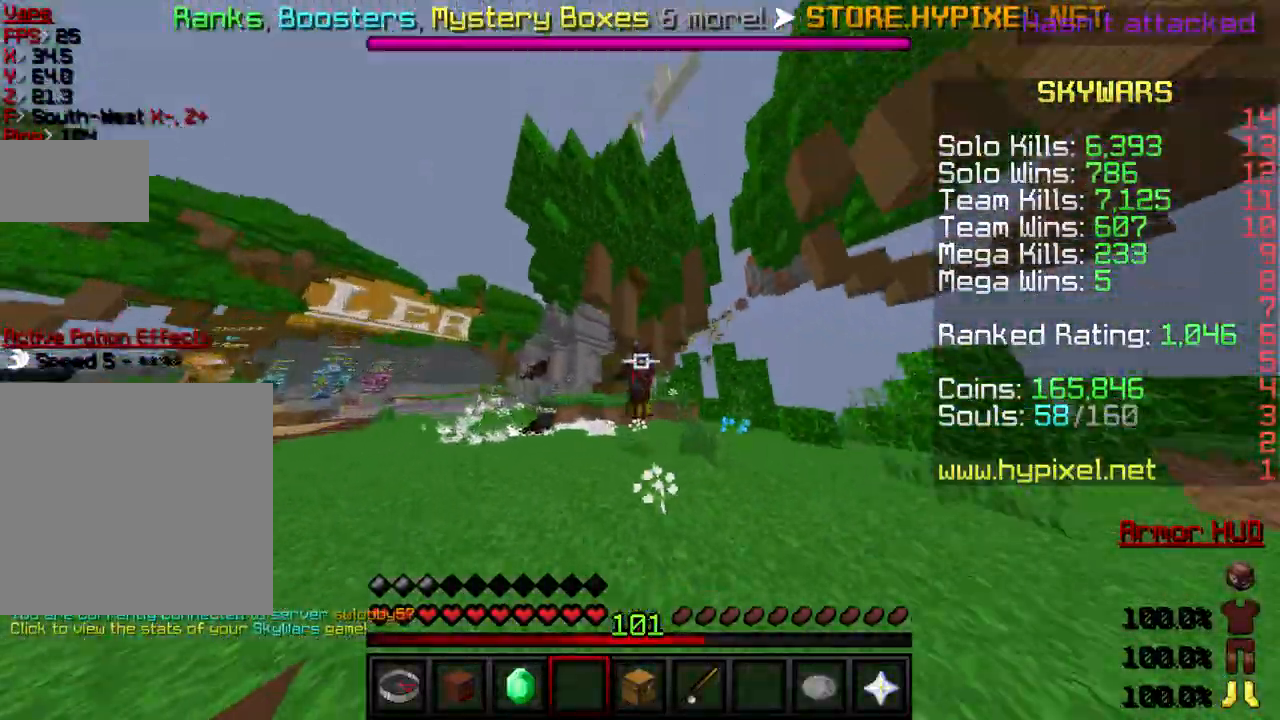
{"keys": ["a", "w"], "events": []}
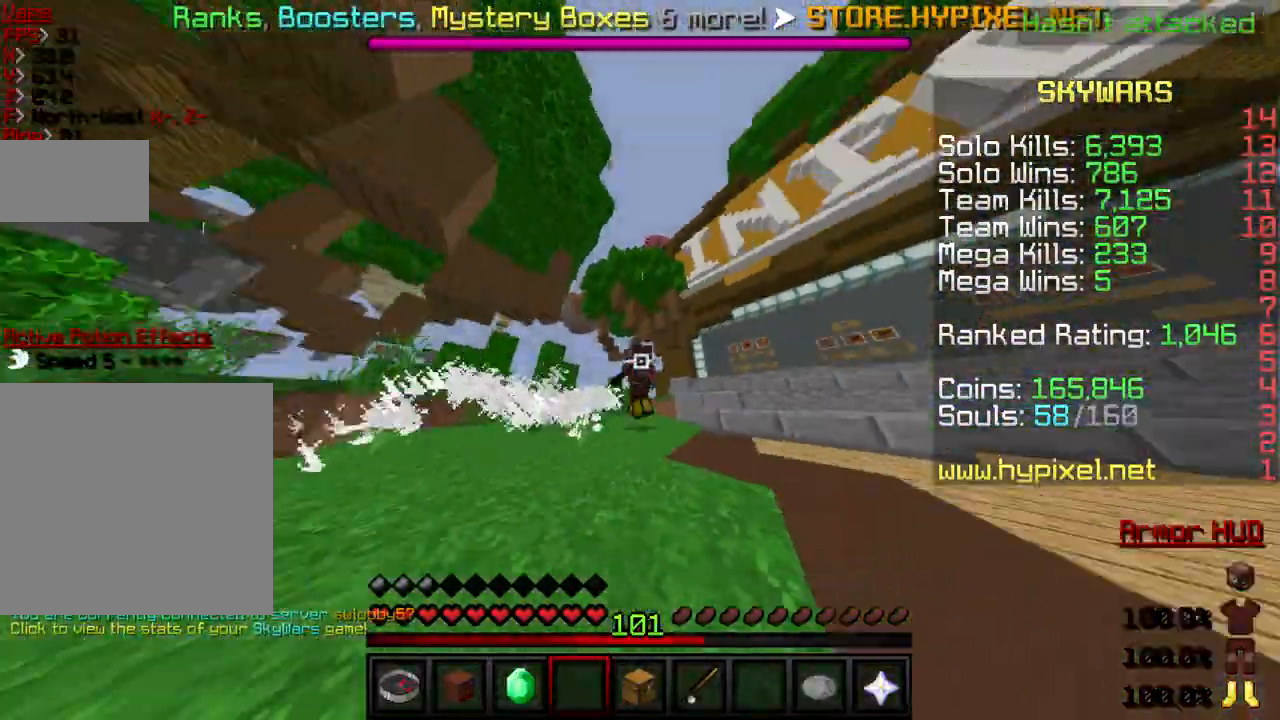
{"keys": ["a", "w"], "events": []}
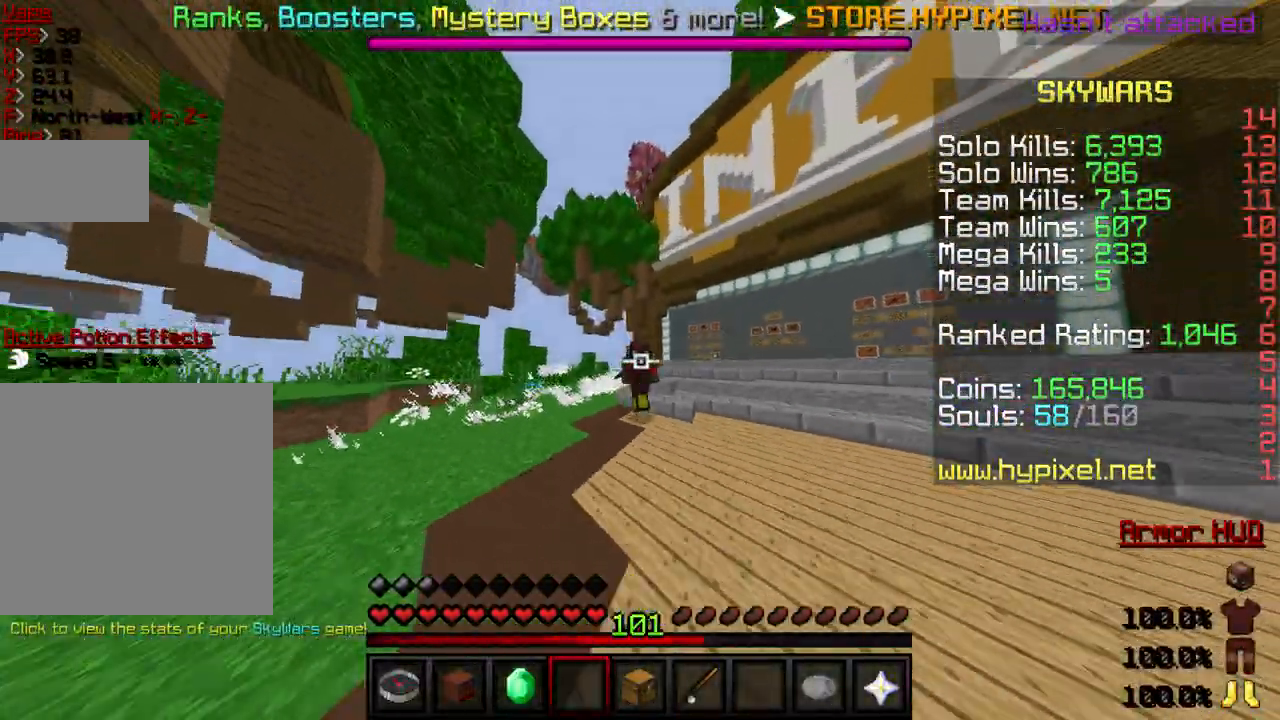
{"keys": [], "events": [[434, "a", "up"], [467, "w", "up"]]}